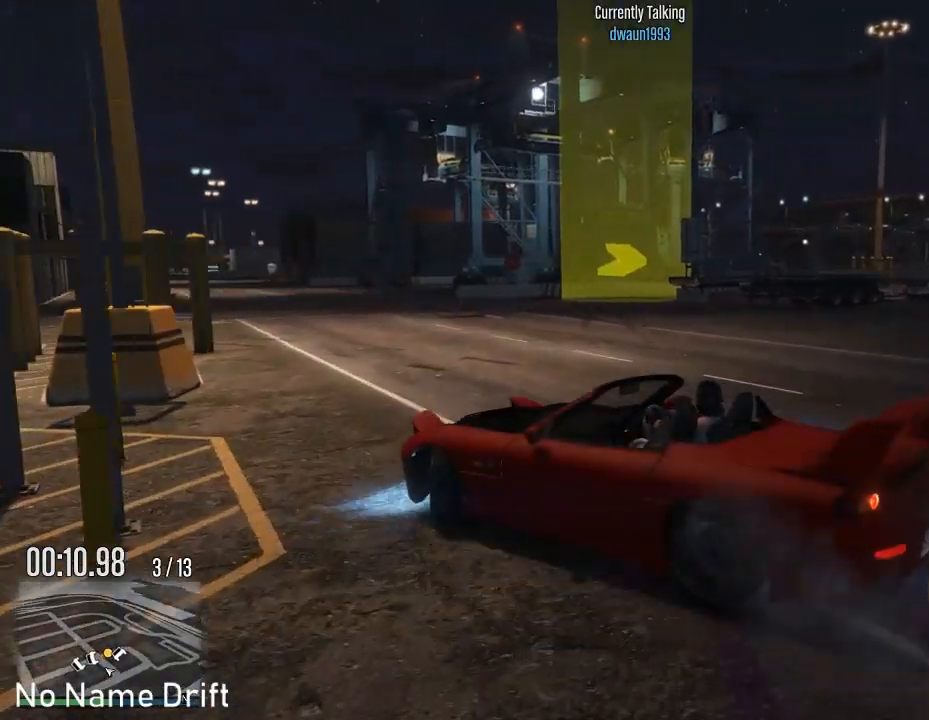
Gameplay with a controller (Xbox layout); each line is a JSON object with the inputs held at the frame after it. "events" lists button and stick changes between this image and that frame as [ms after this image, input, new state], when the widget could be followed in between. Not read: DPAD_DOWN DPAD_LEFT DPAD_RIGHT DPAD_UP L1 R1.
{"buttons": ["R2"], "left_stick": "right", "right_stick": "center", "events": [[450, "R2", "down"]]}
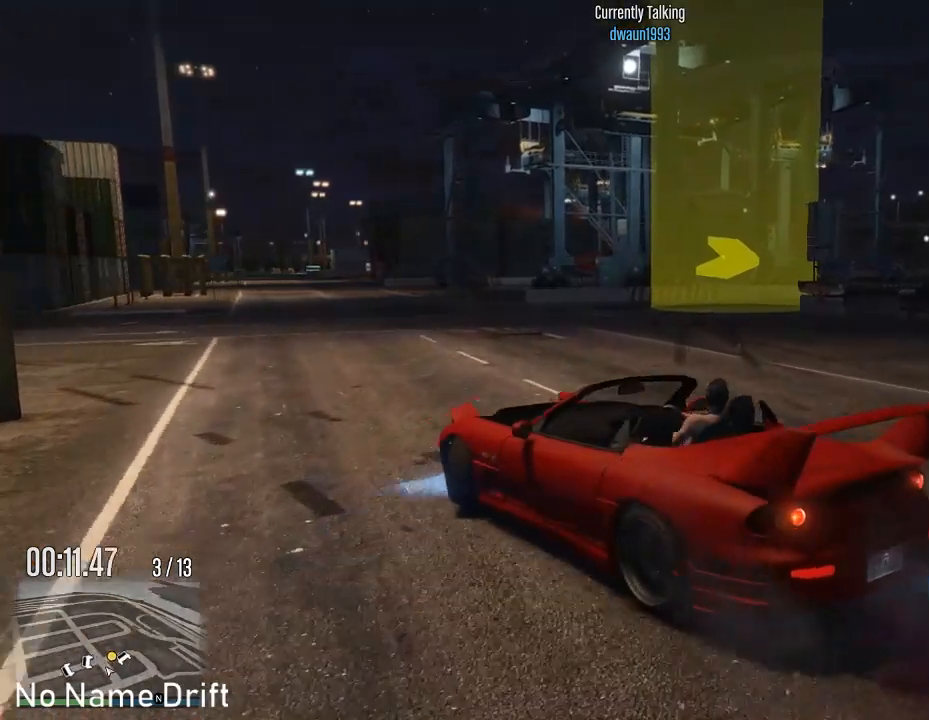
{"buttons": ["R2"], "left_stick": "center", "right_stick": "center", "events": [[217, "R2", "up"], [233, "left_stick", "center"], [367, "R2", "down"]]}
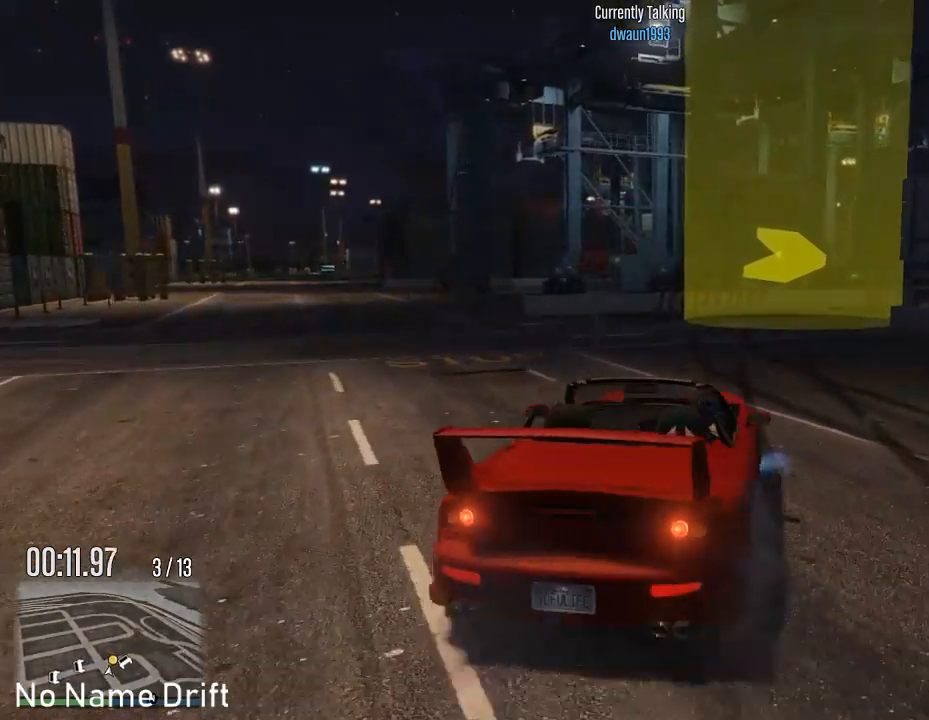
{"buttons": ["R2"], "left_stick": "left", "right_stick": "center", "events": [[50, "R2", "up"], [167, "R2", "down"], [383, "left_stick", "left"]]}
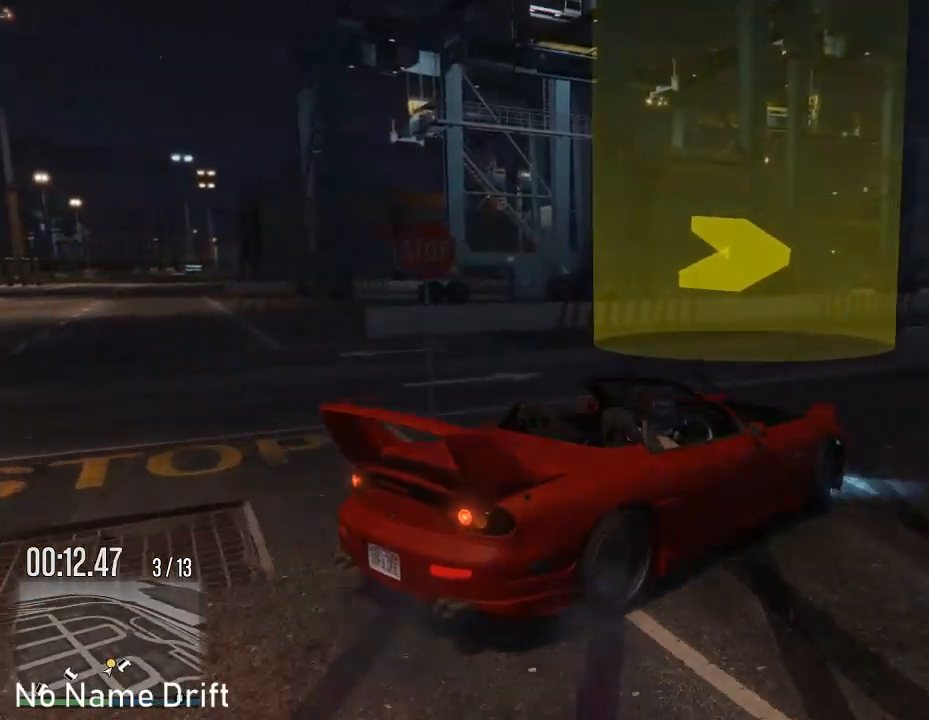
{"buttons": ["R2"], "left_stick": "center", "right_stick": "center", "events": [[67, "left_stick", "center"], [100, "R2", "up"], [233, "left_stick", "left"], [317, "R2", "down"], [400, "left_stick", "center"]]}
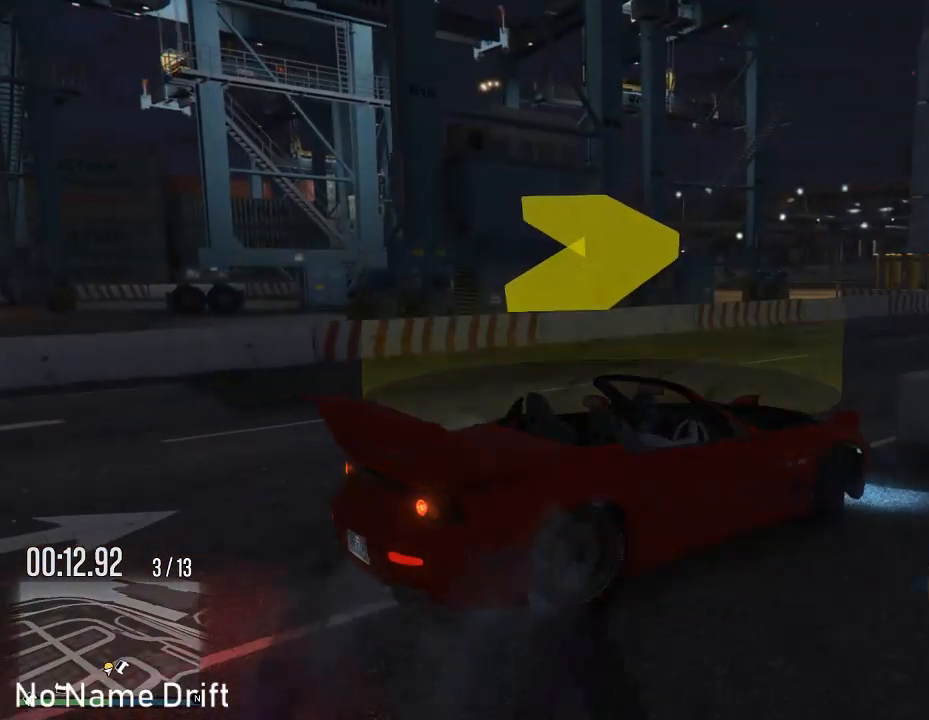
{"buttons": ["R2"], "left_stick": "left", "right_stick": "center", "events": [[400, "left_stick", "left"]]}
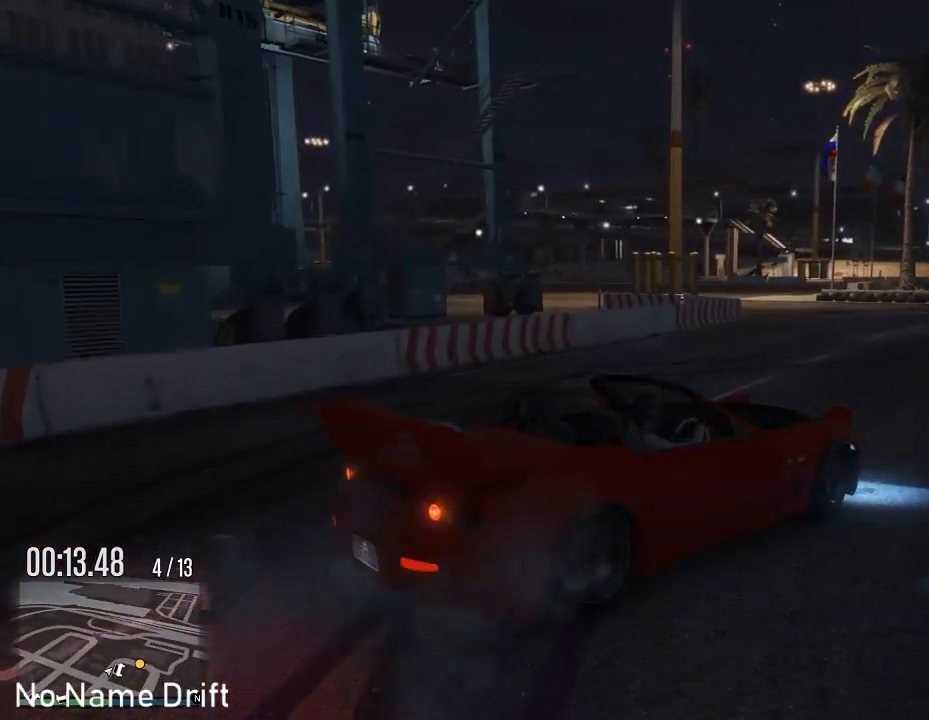
{"buttons": ["R2"], "left_stick": "center", "right_stick": "center", "events": [[167, "left_stick", "center"], [250, "R2", "up"], [483, "R2", "down"]]}
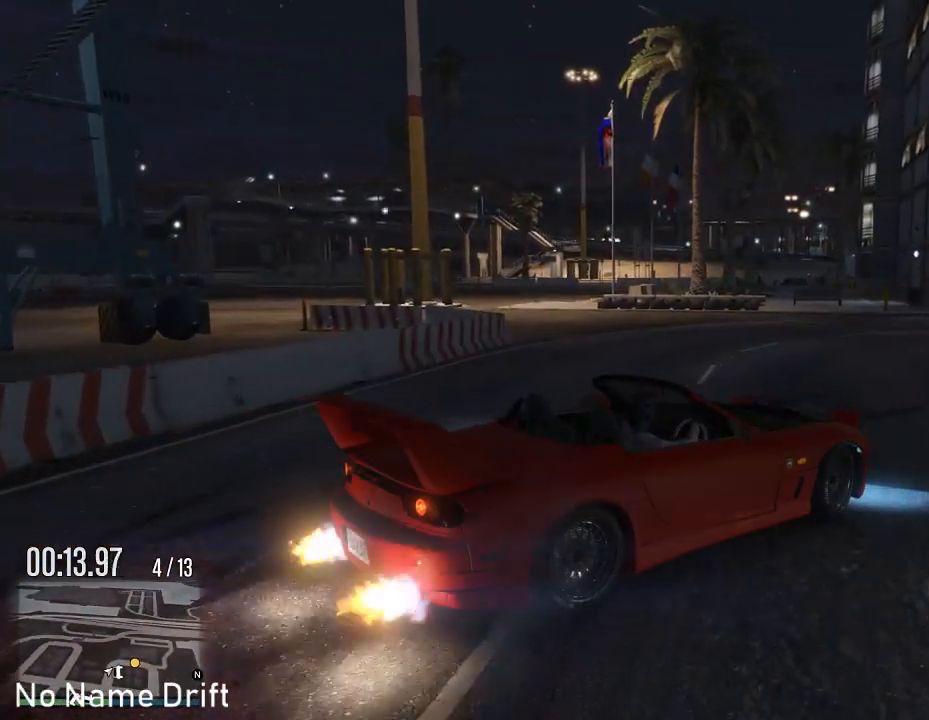
{"buttons": ["R2"], "left_stick": "center", "right_stick": "center", "events": [[233, "R2", "up"], [417, "R2", "down"]]}
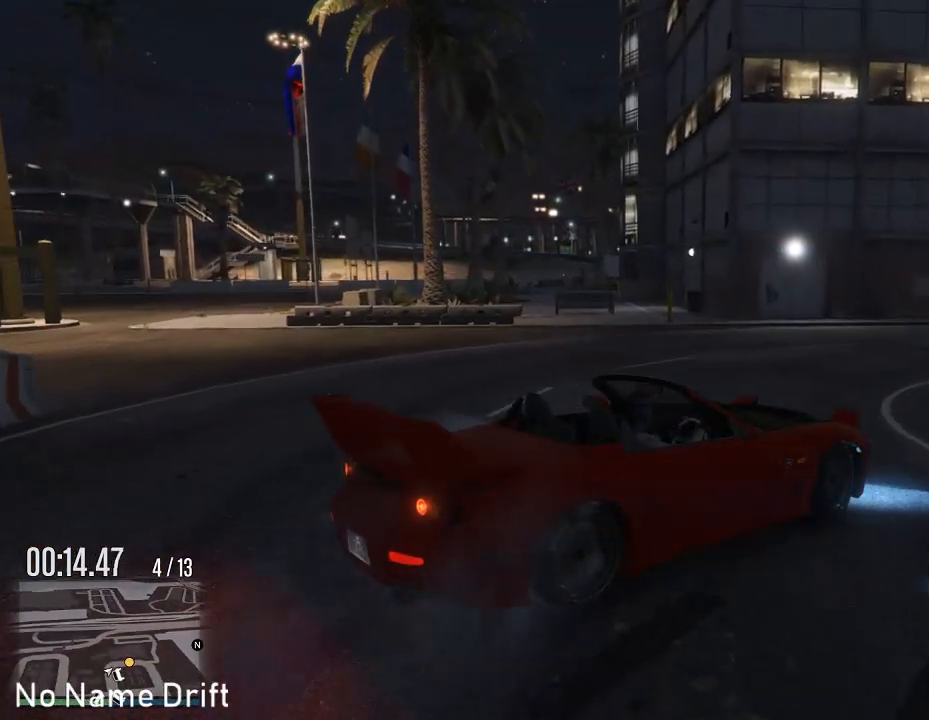
{"buttons": ["R2"], "left_stick": "center", "right_stick": "center", "events": [[217, "R2", "up"], [267, "left_stick", "left"], [350, "R2", "down"], [433, "left_stick", "center"]]}
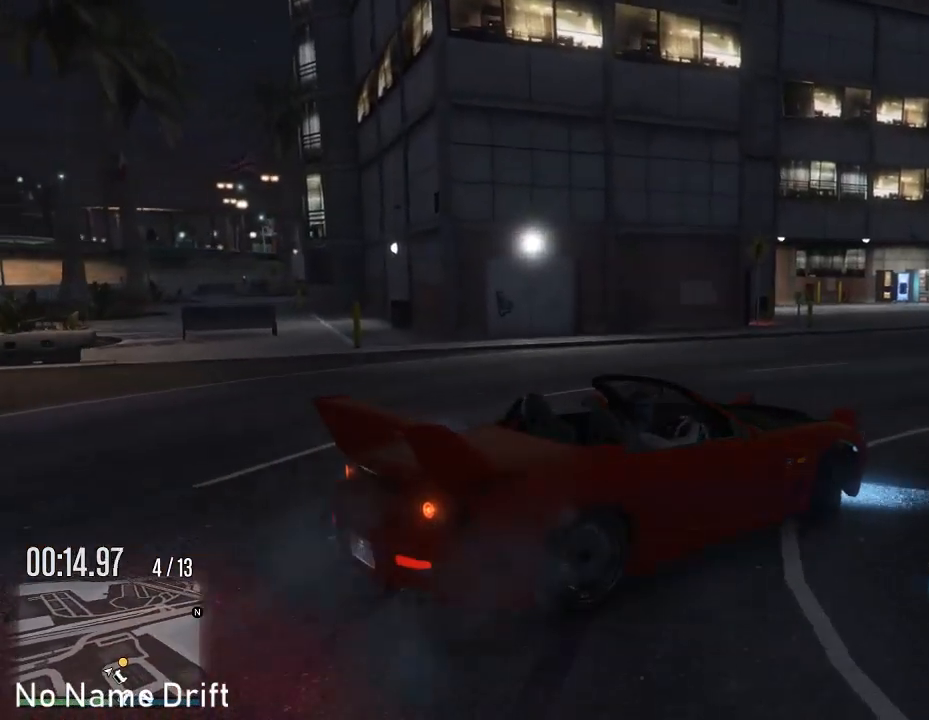
{"buttons": ["R2"], "left_stick": "center", "right_stick": "center", "events": [[283, "R2", "up"], [367, "R2", "down"]]}
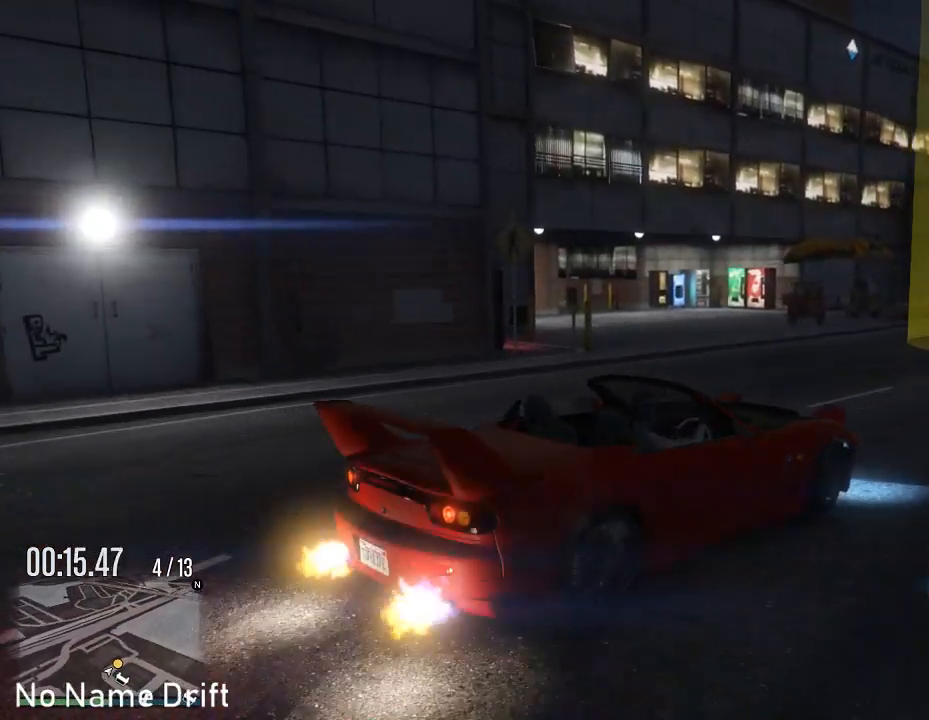
{"buttons": ["R2"], "left_stick": "center", "right_stick": "center", "events": [[200, "R2", "up"], [333, "R2", "down"]]}
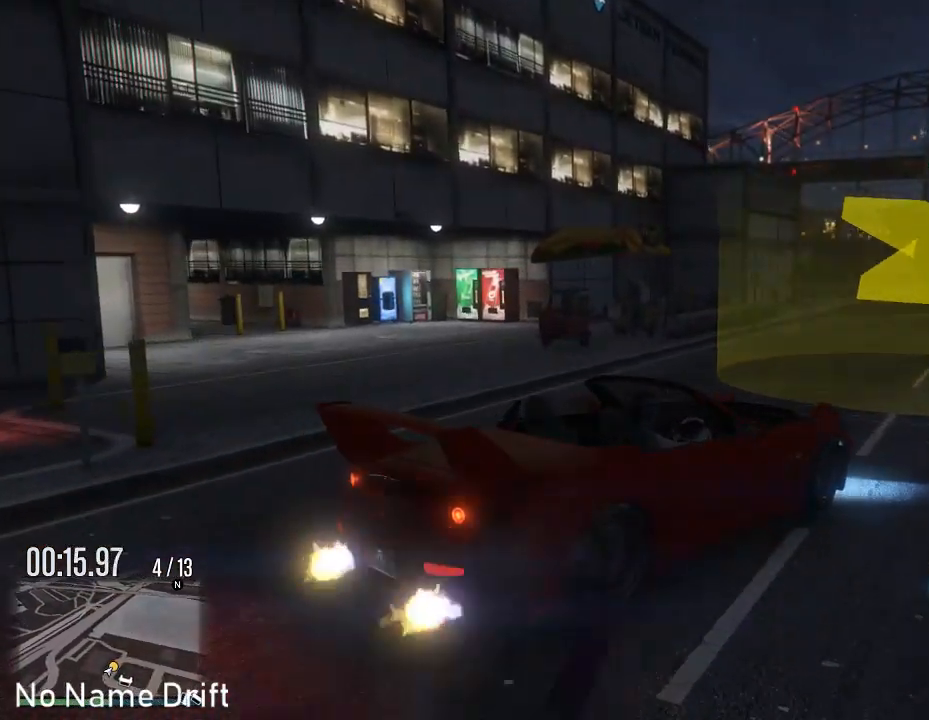
{"buttons": ["R2"], "left_stick": "center", "right_stick": "center", "events": [[183, "R2", "up"], [317, "R2", "down"]]}
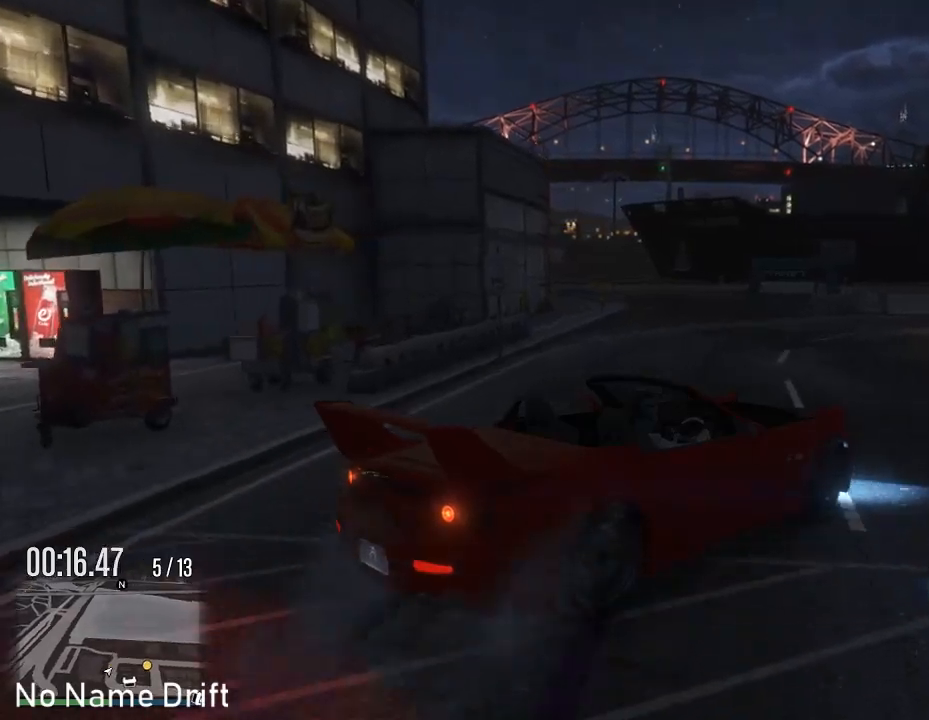
{"buttons": ["R2"], "left_stick": "center", "right_stick": "center", "events": [[167, "R2", "up"], [300, "R2", "down"]]}
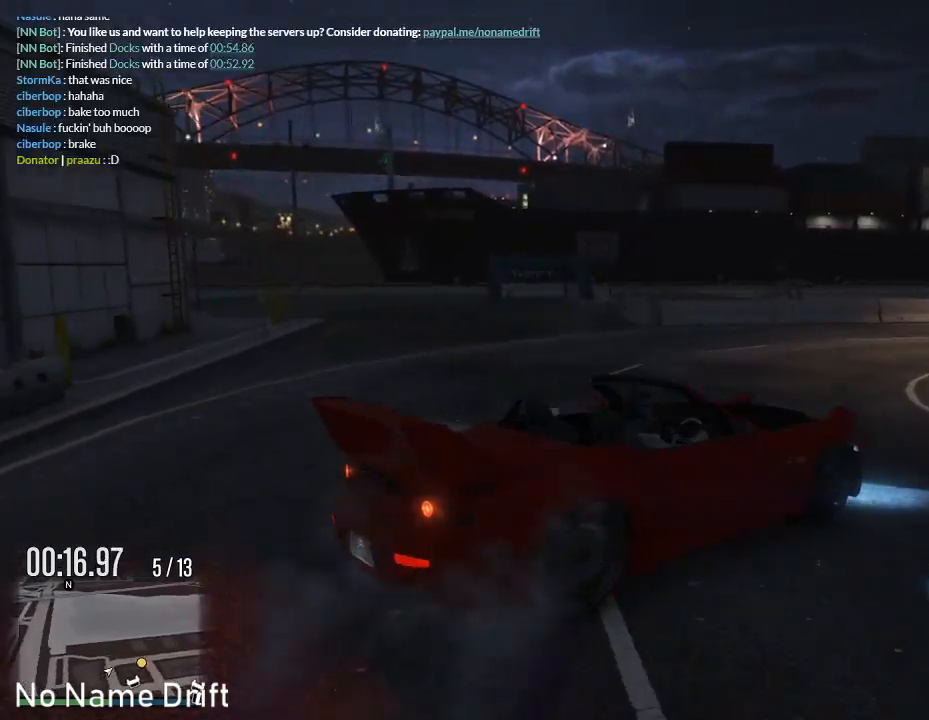
{"buttons": ["R2"], "left_stick": "center", "right_stick": "center", "events": [[17, "left_stick", "left"], [67, "left_stick", "center"], [200, "left_stick", "left"], [283, "R2", "up"], [333, "left_stick", "center"], [383, "R2", "down"]]}
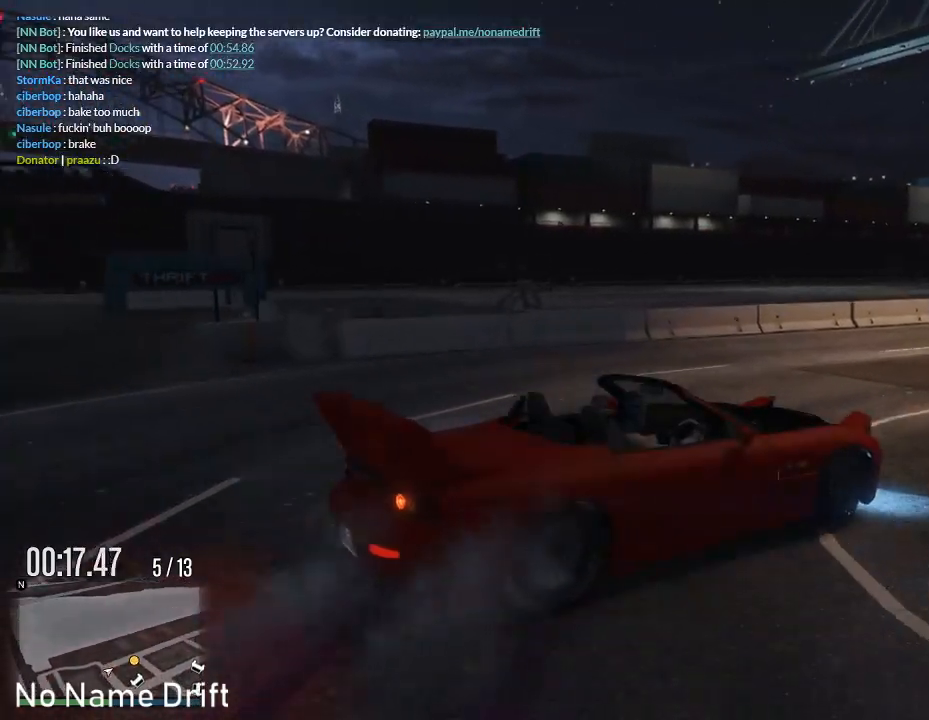
{"buttons": ["R2"], "left_stick": "center", "right_stick": "center", "events": [[17, "left_stick", "left"], [317, "left_stick", "center"], [367, "R2", "up"], [483, "R2", "down"]]}
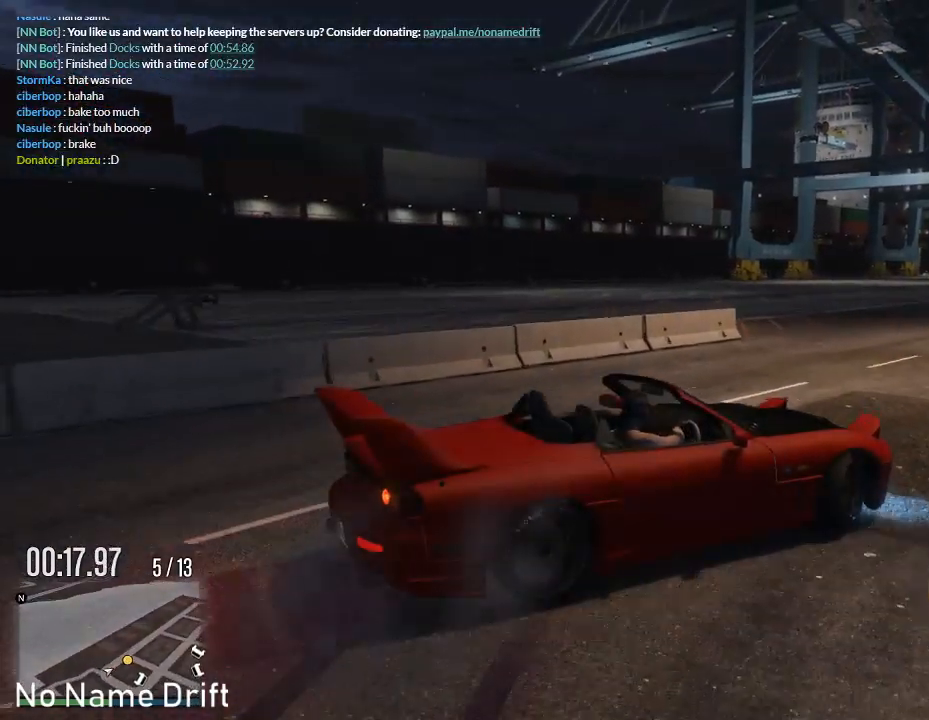
{"buttons": ["R2"], "left_stick": "center", "right_stick": "center", "events": [[50, "left_stick", "left"], [133, "left_stick", "center"], [233, "left_stick", "left"], [367, "left_stick", "center"]]}
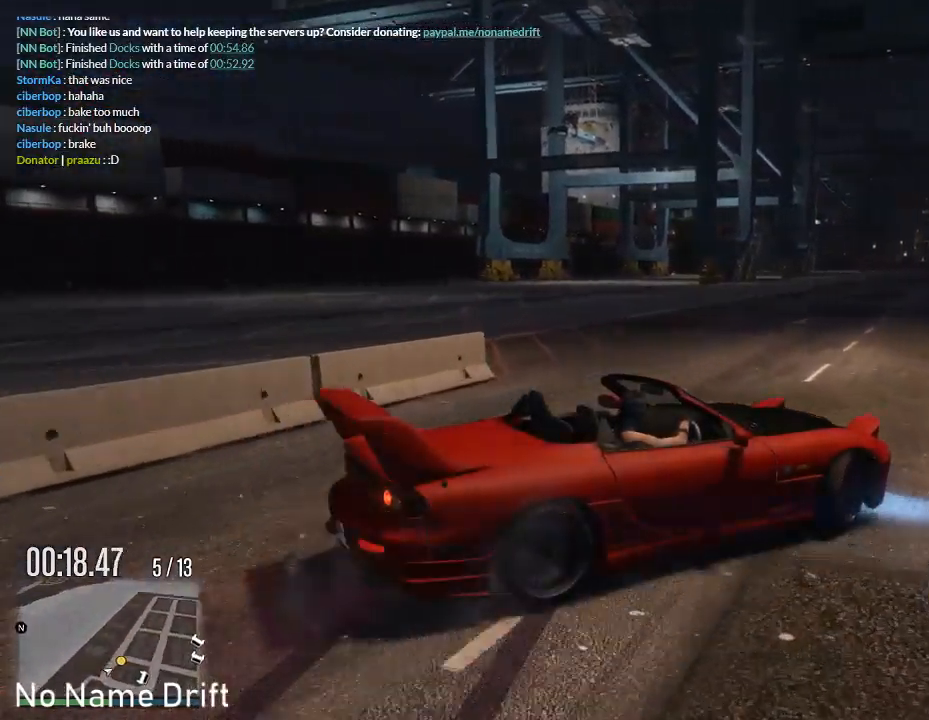
{"buttons": [], "left_stick": "left", "right_stick": "center", "events": [[67, "left_stick", "left"], [250, "left_stick", "center"], [367, "R2", "up"], [367, "left_stick", "left"]]}
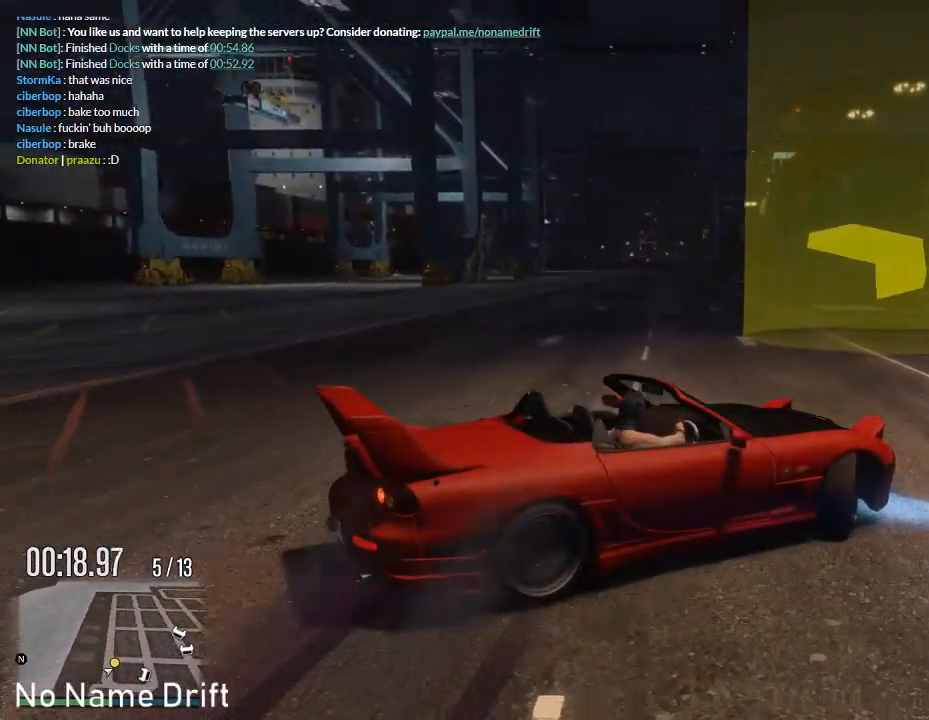
{"buttons": ["R2"], "left_stick": "center", "right_stick": "center", "events": [[100, "left_stick", "center"], [400, "R2", "down"]]}
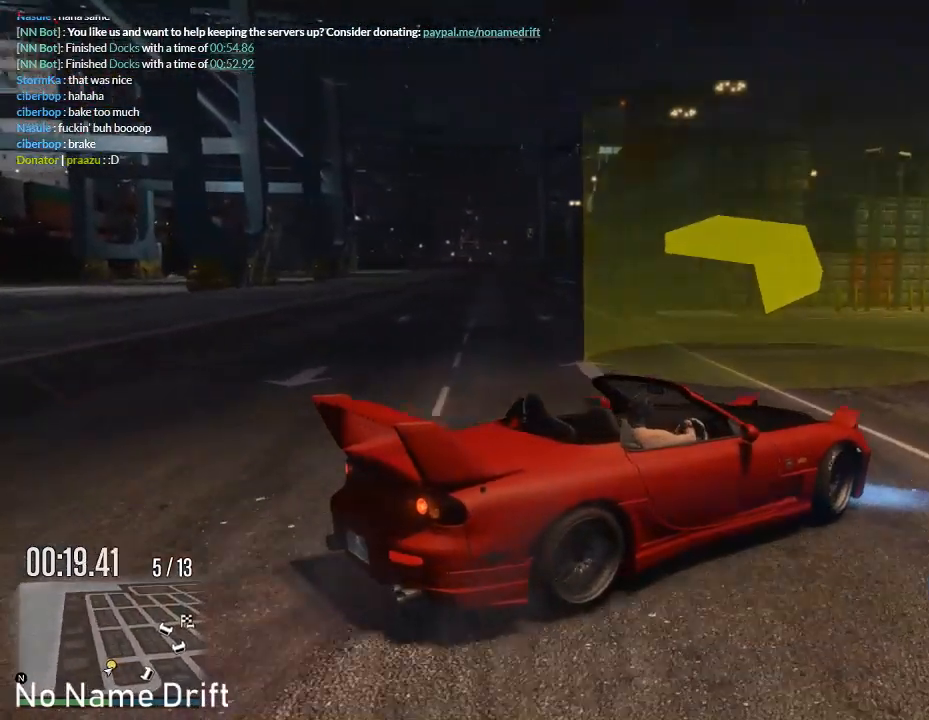
{"buttons": ["R2"], "left_stick": "center", "right_stick": "center", "events": [[100, "left_stick", "right"], [267, "left_stick", "center"]]}
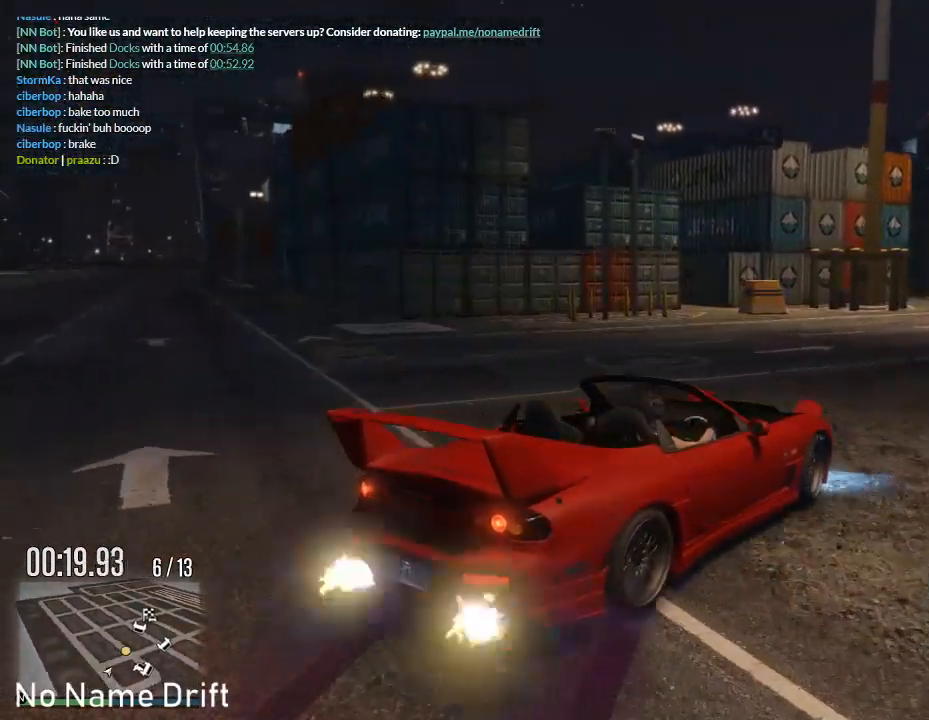
{"buttons": [], "left_stick": "center", "right_stick": "center", "events": [[67, "left_stick", "left"], [333, "left_stick", "center"], [450, "R2", "up"]]}
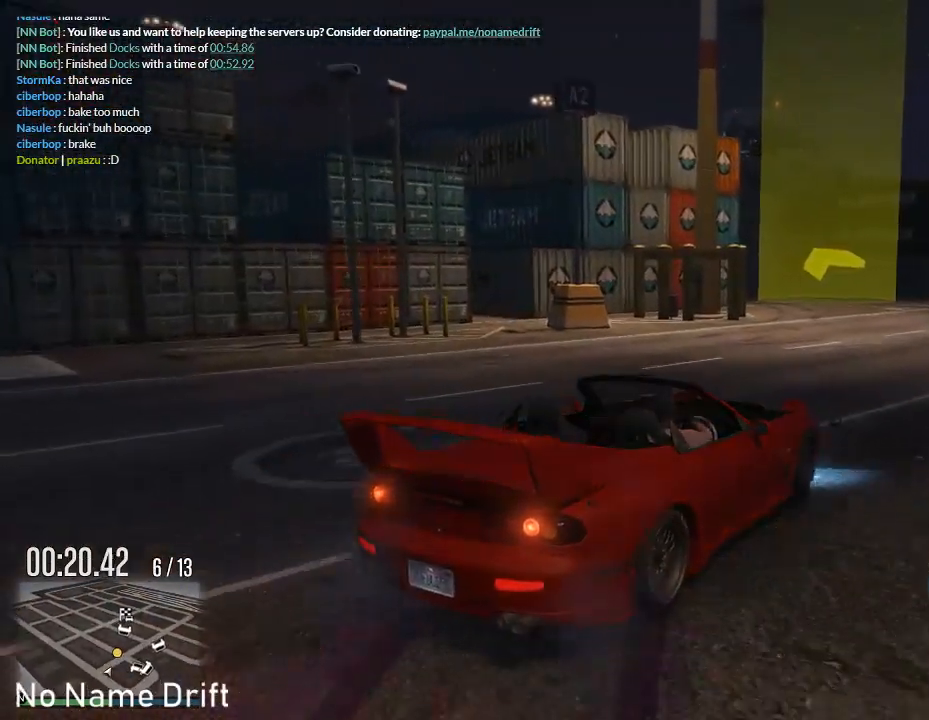
{"buttons": ["R2"], "left_stick": "center", "right_stick": "center", "events": [[83, "R2", "down"]]}
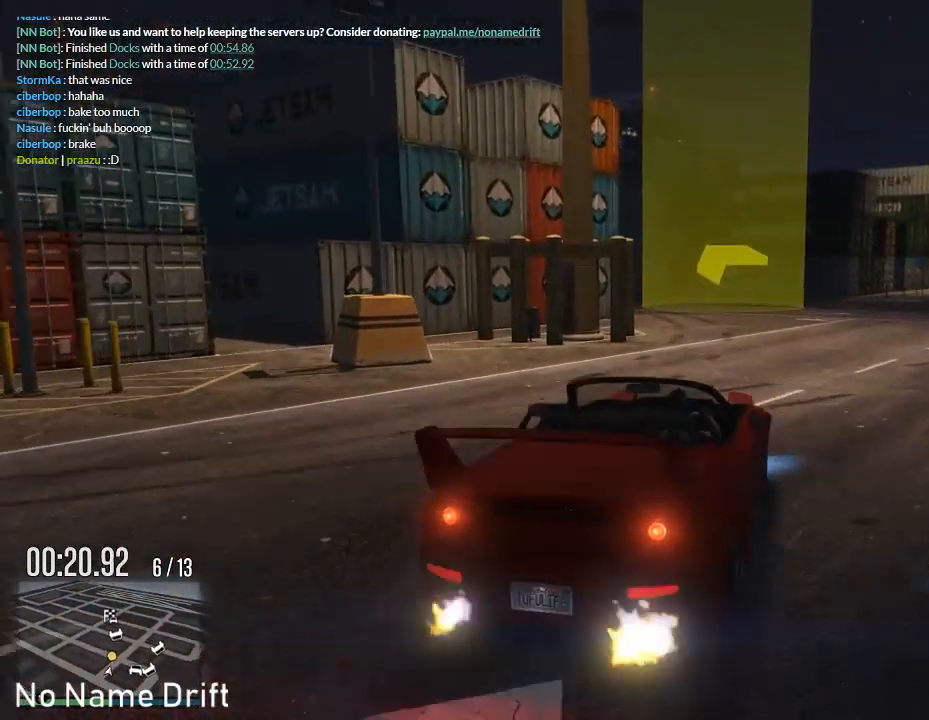
{"buttons": ["R2"], "left_stick": "center", "right_stick": "center", "events": [[83, "R2", "up"], [83, "left_stick", "left"], [233, "R2", "down"], [233, "left_stick", "center"]]}
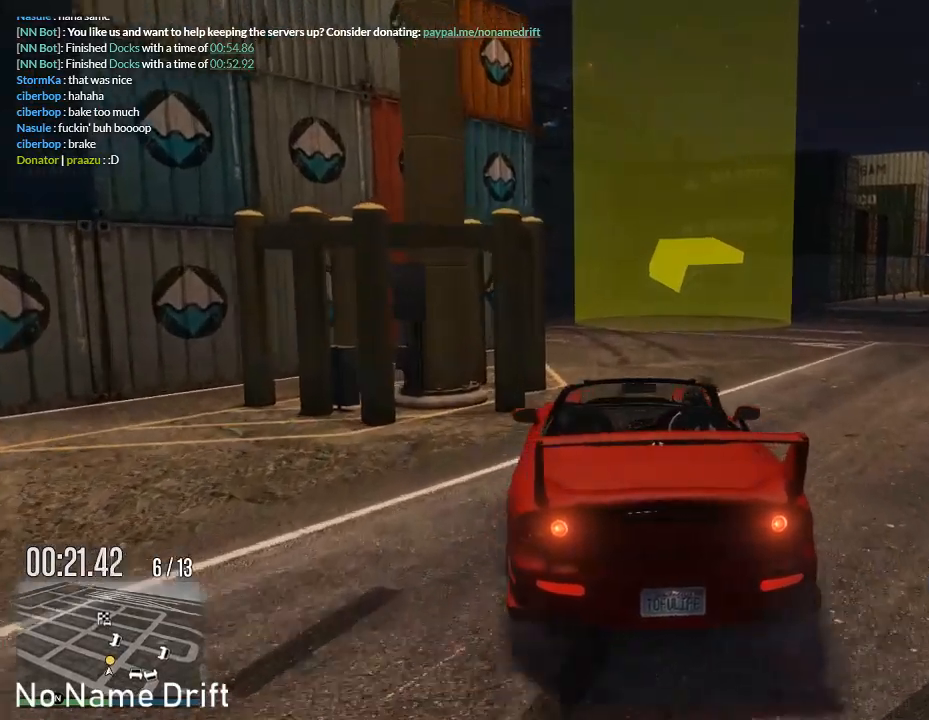
{"buttons": [], "left_stick": "center", "right_stick": "center", "events": [[217, "left_stick", "left"], [333, "R2", "up"], [433, "left_stick", "center"]]}
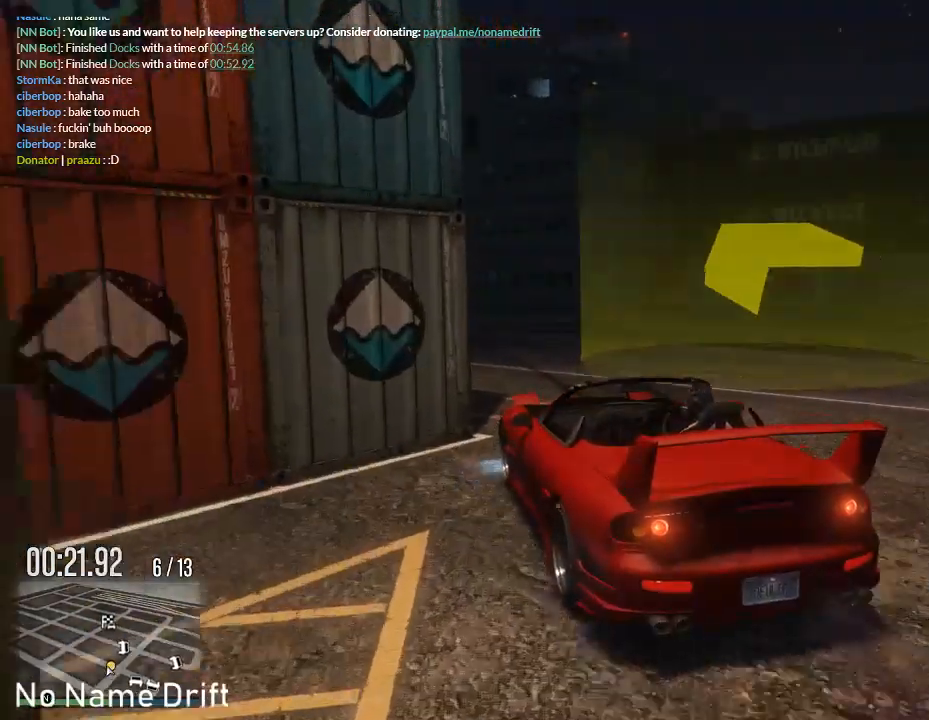
{"buttons": ["R2"], "left_stick": "center", "right_stick": "center", "events": [[67, "R2", "down"], [133, "left_stick", "left"], [283, "R2", "up"], [383, "R2", "down"], [450, "left_stick", "center"]]}
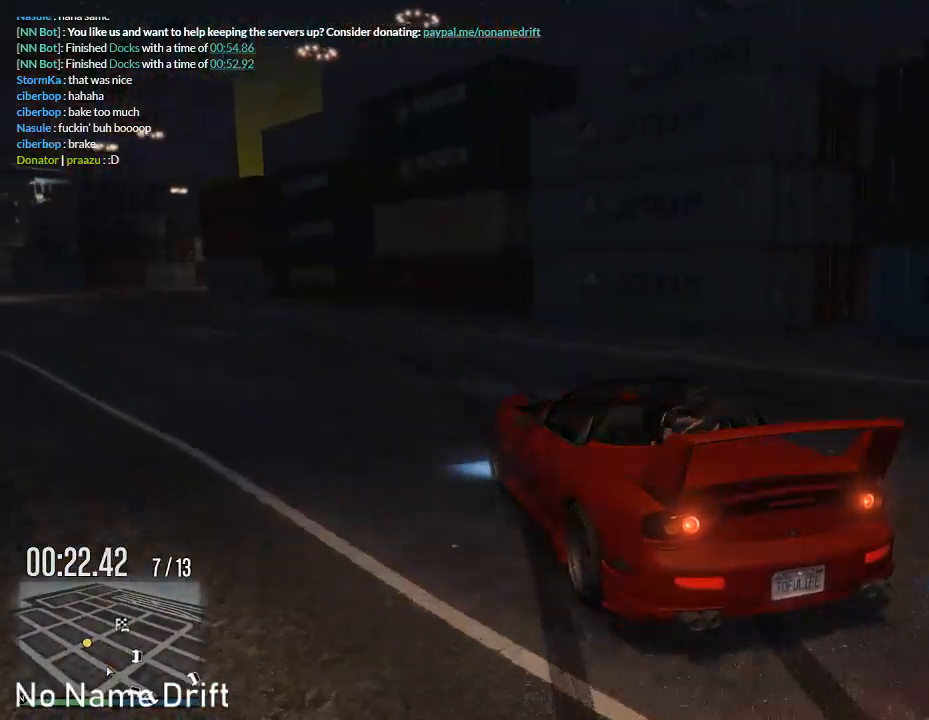
{"buttons": ["R2"], "left_stick": "center", "right_stick": "center", "events": [[67, "R2", "up"], [183, "R2", "down"], [317, "R2", "up"], [400, "R2", "down"]]}
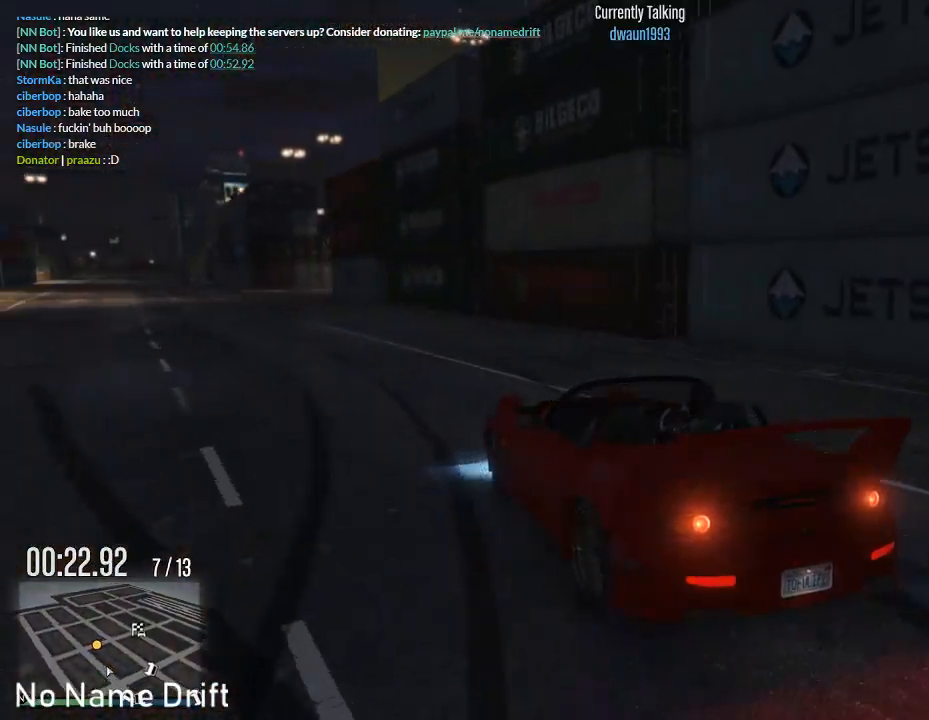
{"buttons": ["R2"], "left_stick": "left", "right_stick": "center", "events": [[33, "R2", "up"], [50, "left_stick", "left"], [350, "R2", "down"]]}
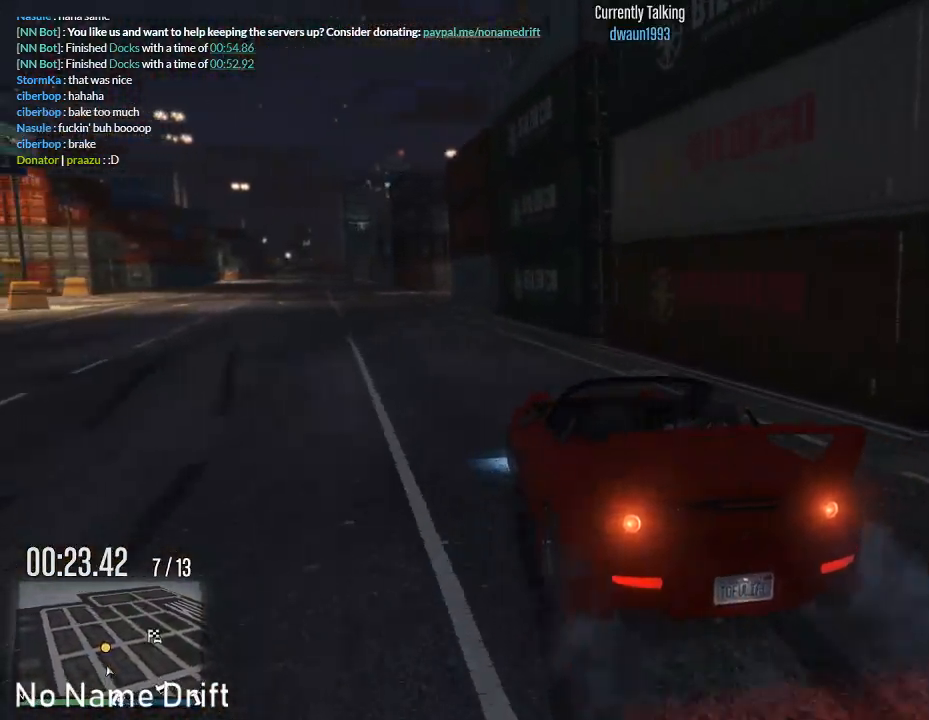
{"buttons": [], "left_stick": "center", "right_stick": "center", "events": [[233, "R2", "up"], [350, "left_stick", "center"]]}
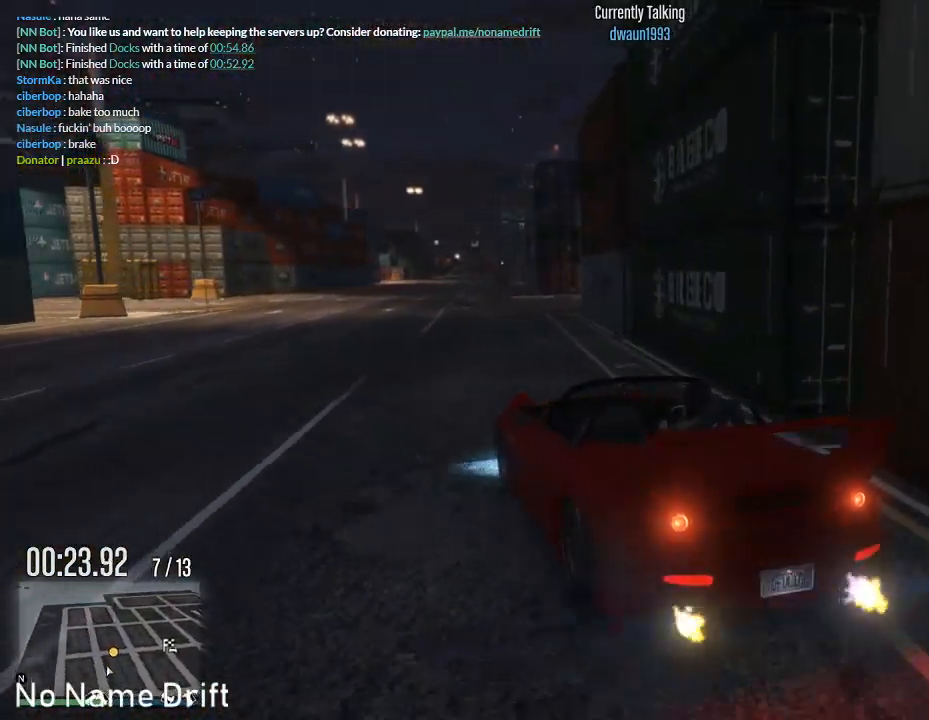
{"buttons": [], "left_stick": "right", "right_stick": "center", "events": [[317, "left_stick", "right"]]}
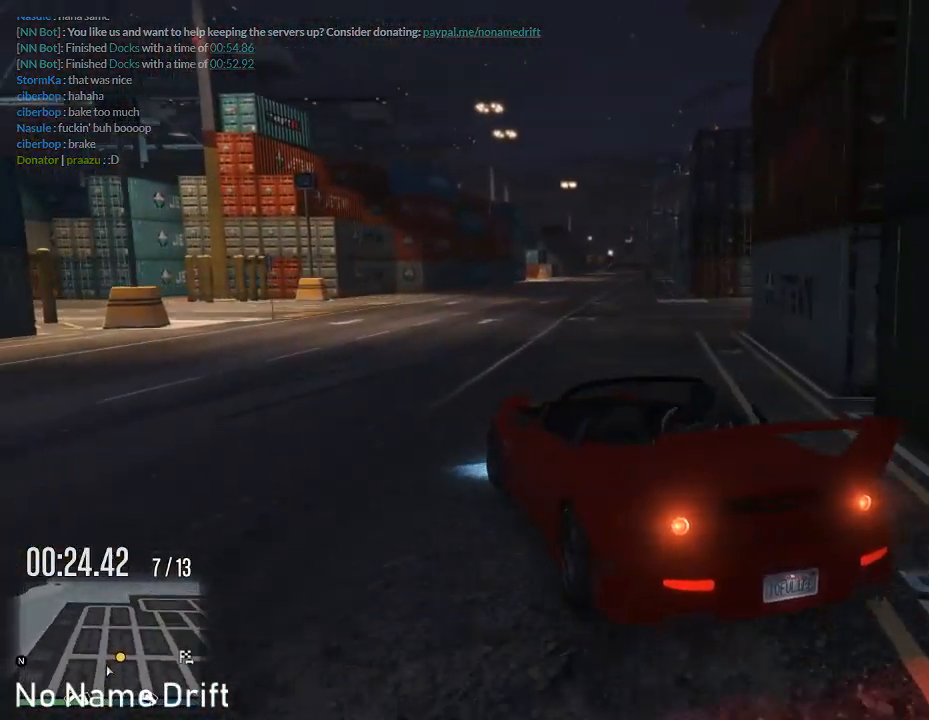
{"buttons": [], "left_stick": "right", "right_stick": "center", "events": []}
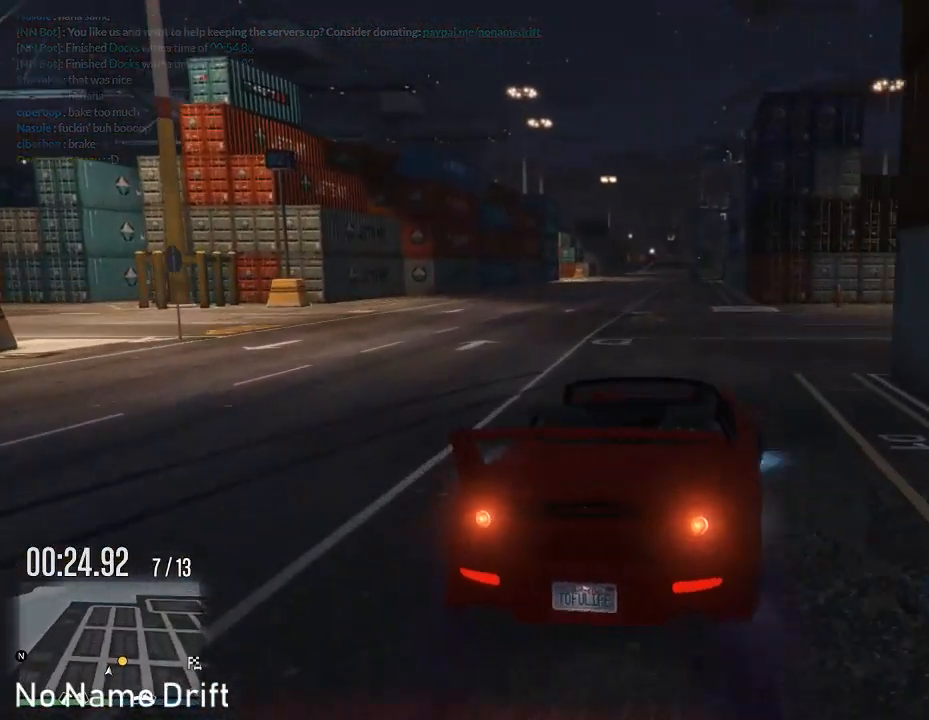
{"buttons": ["R2"], "left_stick": "center", "right_stick": "center", "events": [[383, "left_stick", "center"], [433, "R2", "down"]]}
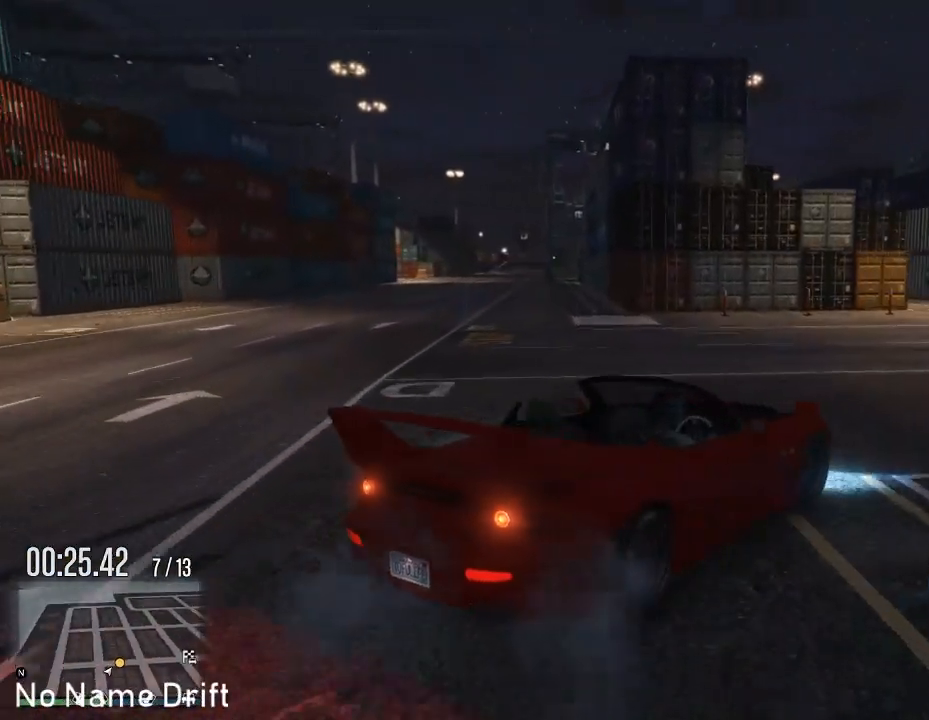
{"buttons": ["R2"], "left_stick": "left", "right_stick": "center", "events": [[133, "R2", "up"], [383, "R2", "down"], [450, "left_stick", "left"]]}